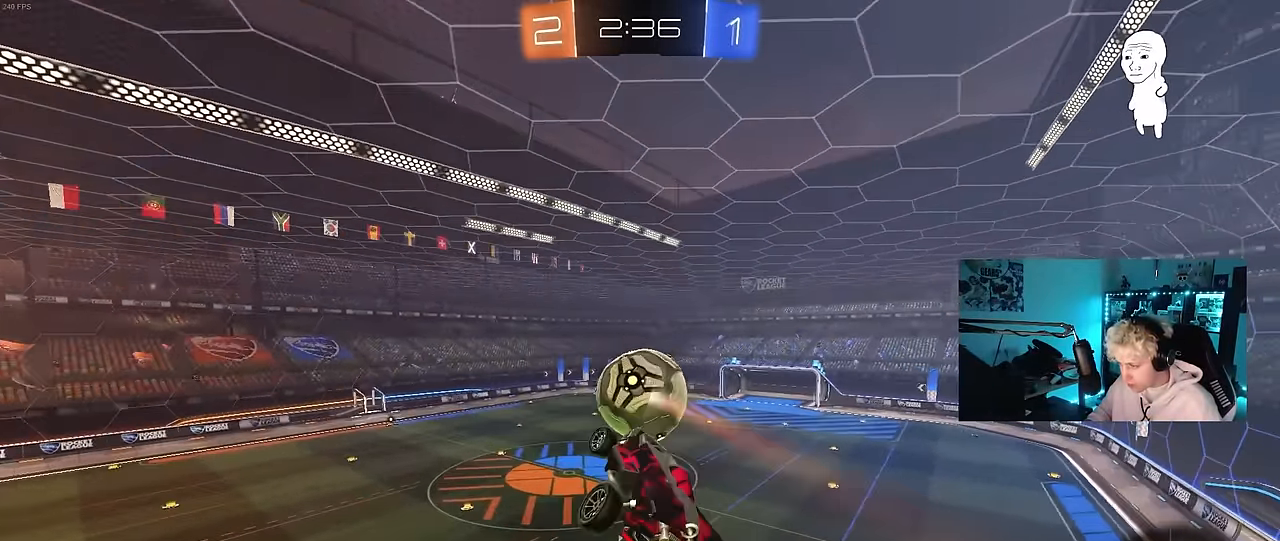
Gameplay with keyboard and mouse; each line is a JSON object with the keys and mouse buttons held at the frame after it. "events" lists presses ("down") and releases ("up") of "1", "2", "3", "4", "5", "a", "alt", "c", "caps_lock", "ctrl", "d", "e", "f", "g", "q", "r", "s", "shift", "space", "t", "tab", "v", "w", "x", "z", "mouse_left", "mouse_wheel" and "mouse_right" between this image and that frame as [ms after this image, input, new state], when the widget could be followed in between. "mouse_left", "mouse_wheel", "mouse_right" = the "left", "wheel", "right" buttons of the "mouse" list. No other keys are recorded. "wheel" means that the mouse wheel is clicked or scrolled. "mouse_move" is the direction in which the mouse moves at that frame (one of eight, or "still"), when it could be read.
{"keys": ["a", "shift", "w"], "mouse": [], "mouse_move": "still", "events": [[16, "shift", "up"], [66, "w", "up"], [200, "shift", "down"], [383, "w", "down"]]}
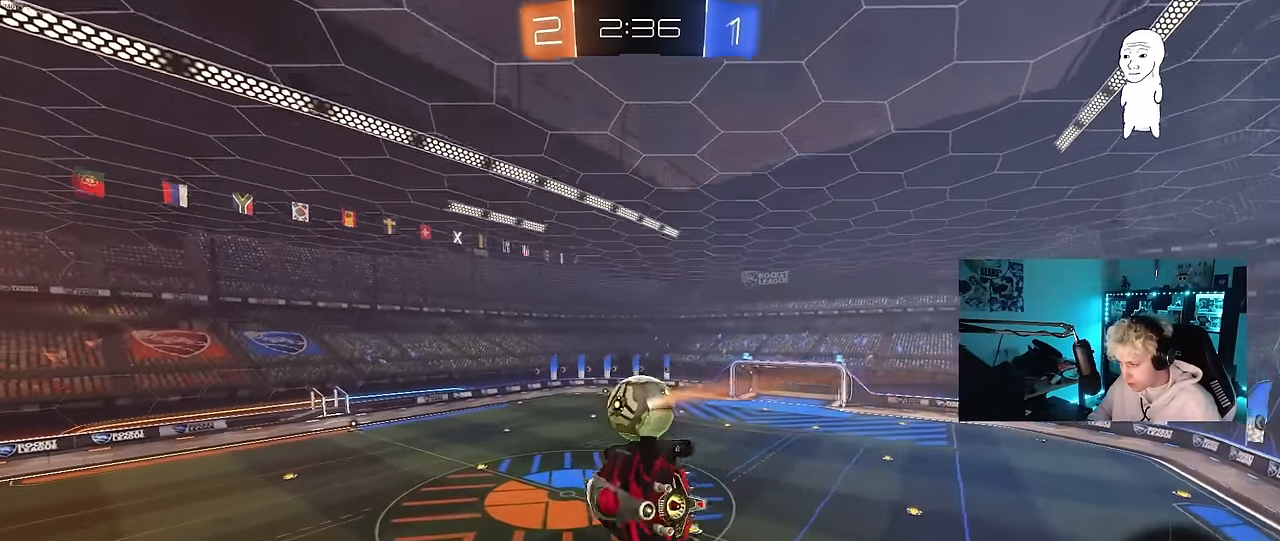
{"keys": ["a", "shift"], "mouse": [], "mouse_move": "still", "events": [[33, "w", "up"]]}
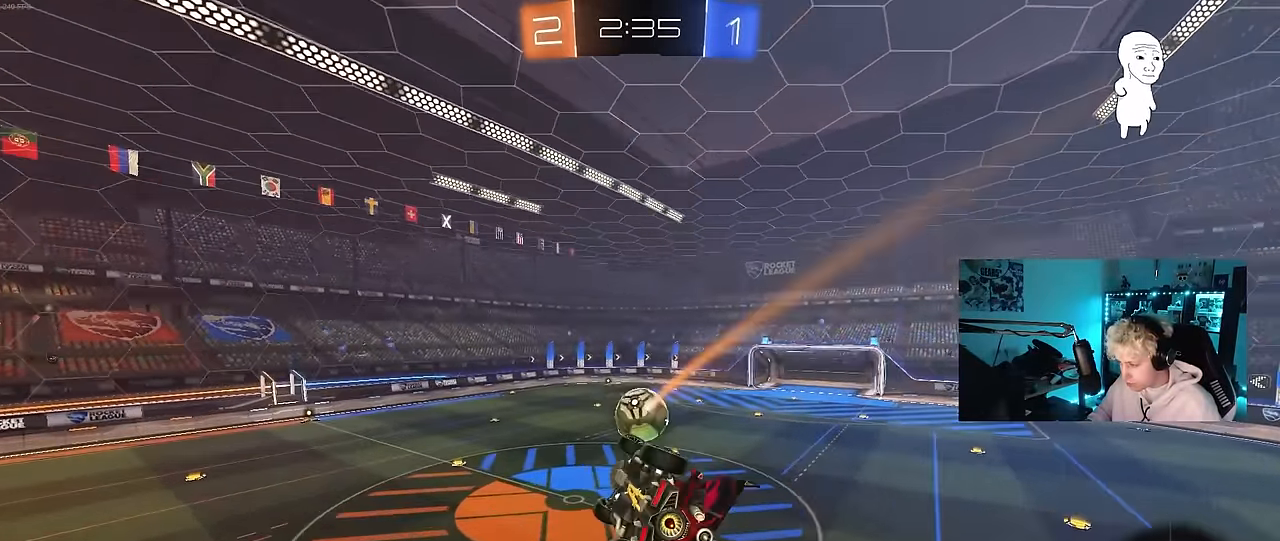
{"keys": ["z"], "mouse": [], "mouse_move": "still", "events": [[50, "a", "up"], [50, "shift", "up"], [283, "z", "down"]]}
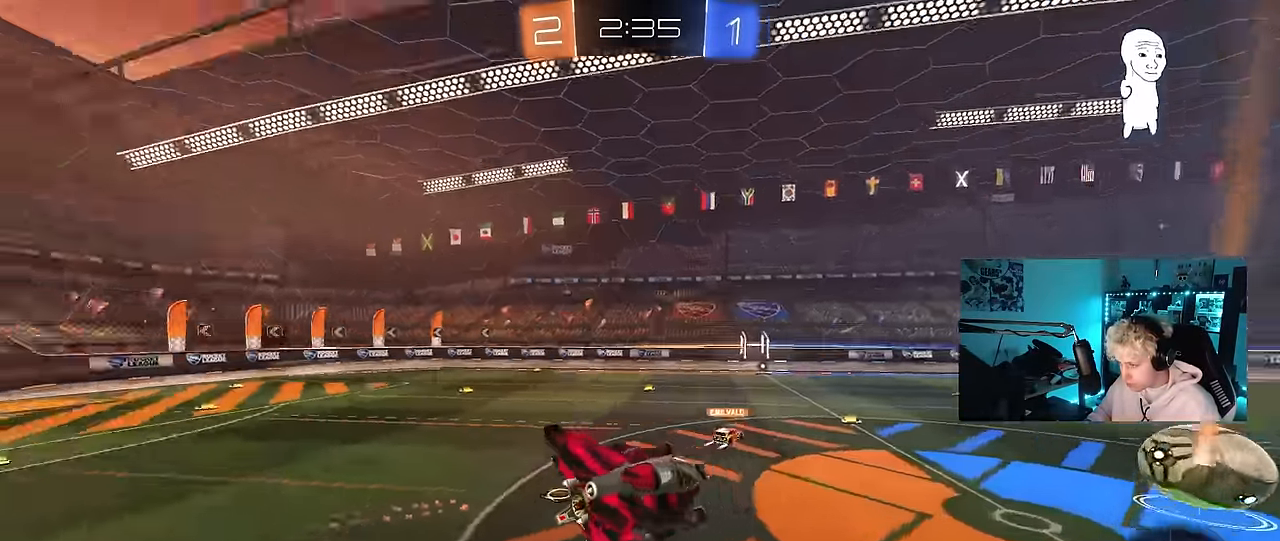
{"keys": ["a", "w"], "mouse": [], "mouse_move": "still", "events": [[50, "z", "up"], [150, "a", "down"], [150, "w", "down"], [250, "shift", "down"], [350, "shift", "up"]]}
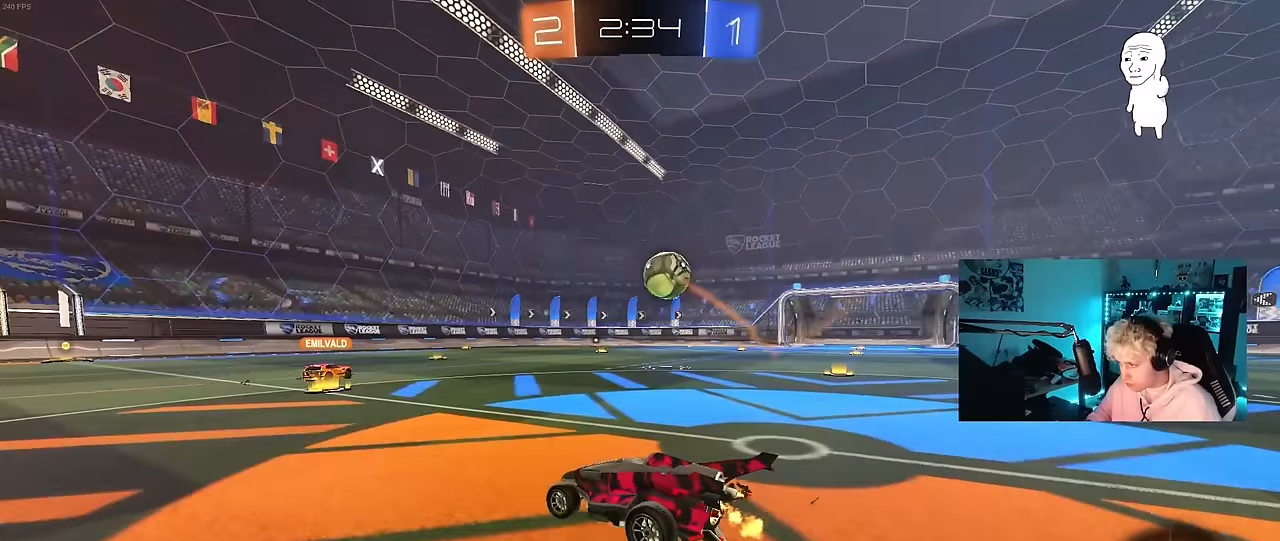
{"keys": ["a", "s", "shift"], "mouse": [], "mouse_move": "still", "events": [[33, "a", "up"], [33, "d", "down"], [33, "mouse_left", "down"], [83, "mouse_right", "down"], [117, "a", "down"], [117, "shift", "down"], [167, "d", "up"], [167, "mouse_right", "up"], [217, "mouse_right", "down"], [267, "s", "down"], [267, "w", "up"], [317, "mouse_left", "up"], [350, "mouse_right", "up"]]}
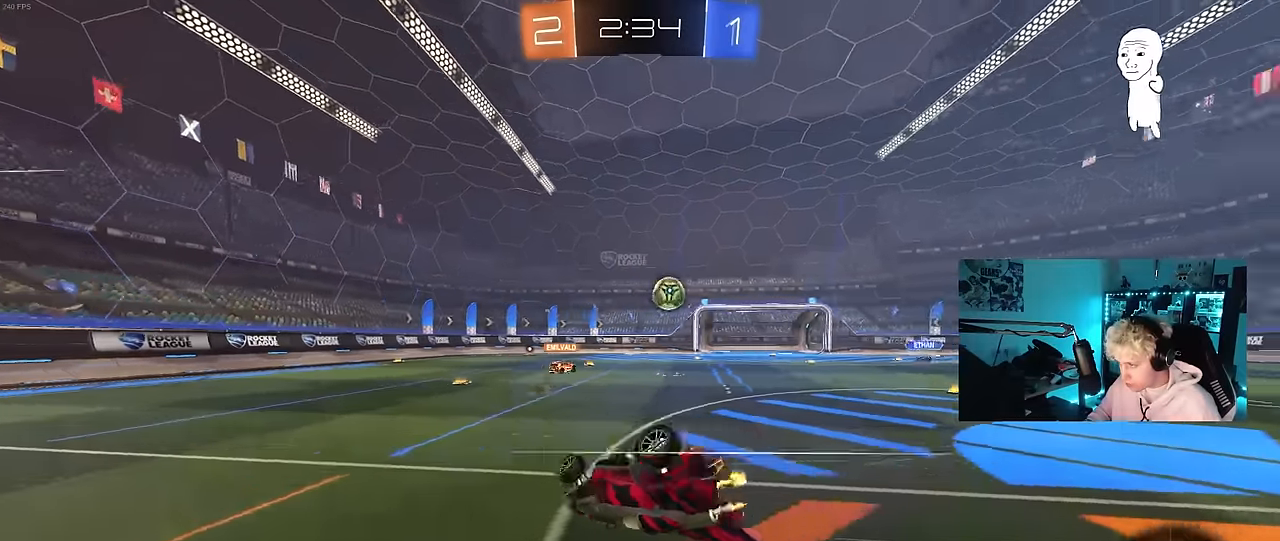
{"keys": [], "mouse": [], "mouse_move": "still", "events": [[33, "s", "up"], [183, "s", "down"], [467, "a", "up"], [467, "s", "up"], [467, "shift", "up"]]}
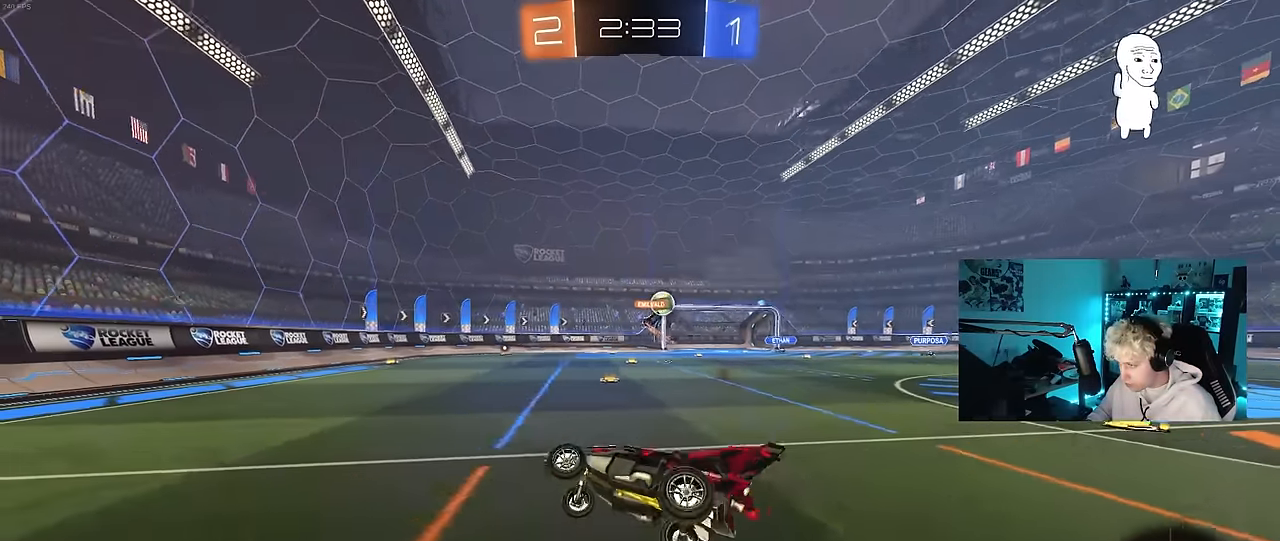
{"keys": ["d", "shift", "w"], "mouse": [], "mouse_move": "still", "events": [[150, "d", "down"], [250, "d", "up"], [300, "w", "down"], [350, "d", "down"], [433, "shift", "down"]]}
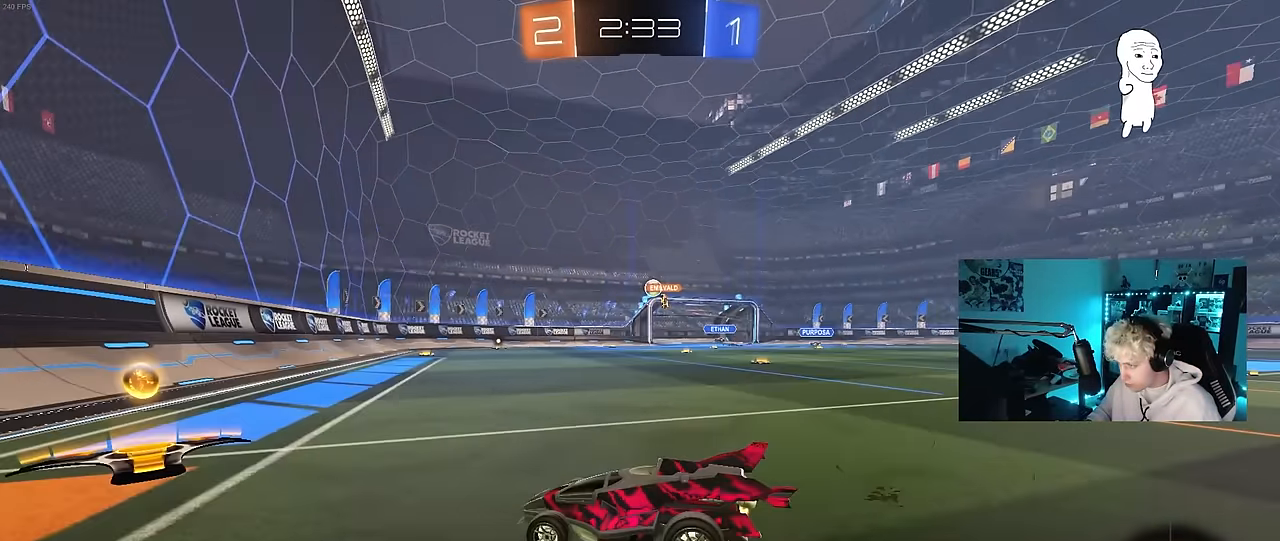
{"keys": ["d", "w"], "mouse": ["left"], "mouse_move": "still", "events": [[33, "shift", "up"], [67, "d", "up"], [167, "d", "down"], [317, "mouse_left", "down"]]}
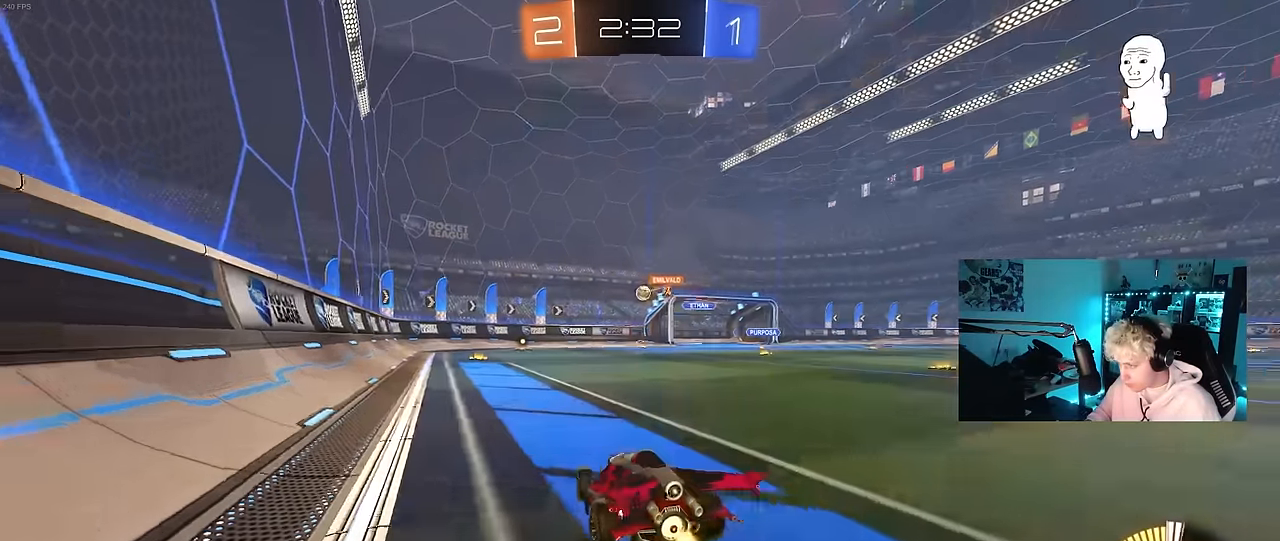
{"keys": ["d", "w"], "mouse": [], "mouse_move": "still", "events": [[133, "d", "up"], [133, "mouse_left", "up"], [367, "d", "down"]]}
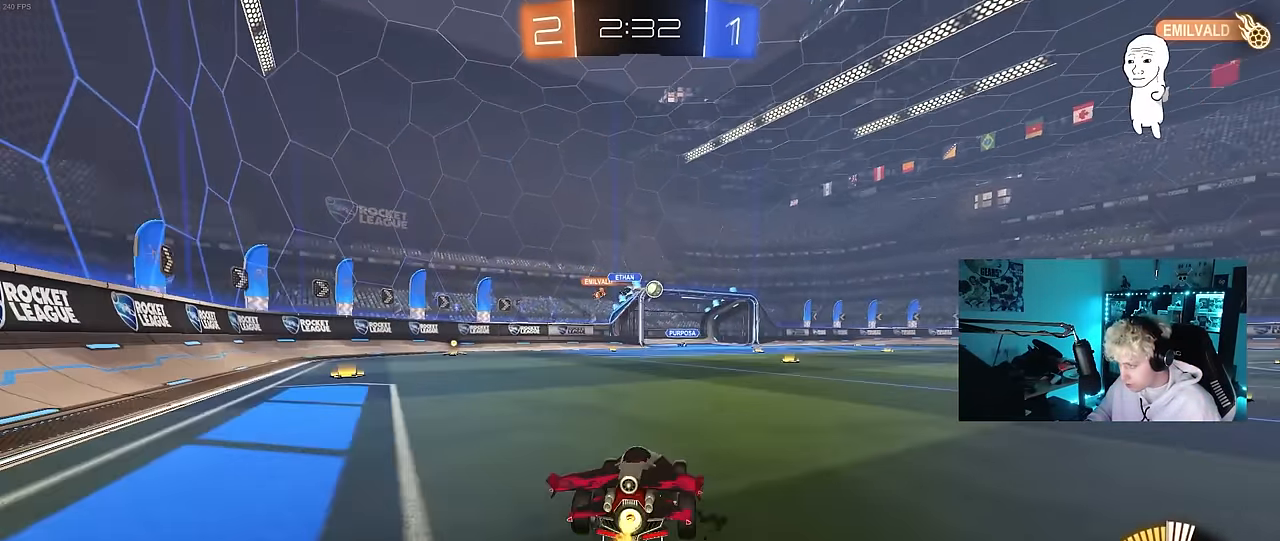
{"keys": ["w"], "mouse": ["left"], "mouse_move": "still", "events": [[150, "mouse_left", "down"], [250, "d", "up"]]}
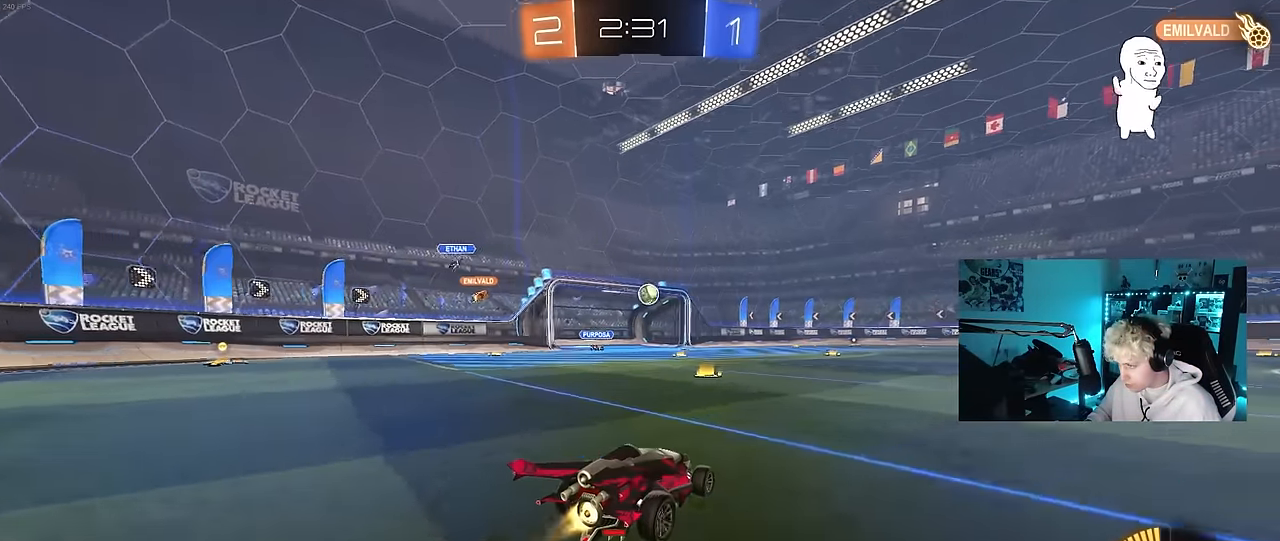
{"keys": ["w"], "mouse": [], "mouse_move": "still", "events": [[167, "d", "down"], [267, "d", "up"], [267, "mouse_left", "up"]]}
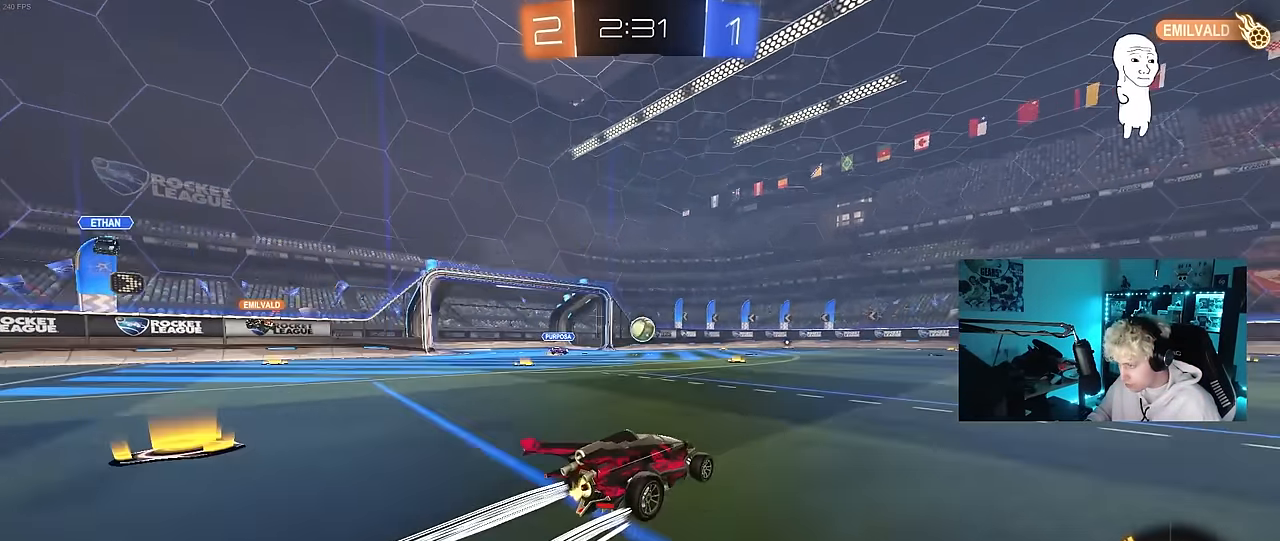
{"keys": ["w"], "mouse": [], "mouse_move": "still", "events": [[183, "d", "down"], [233, "shift", "down"], [333, "shift", "up"], [417, "d", "up"]]}
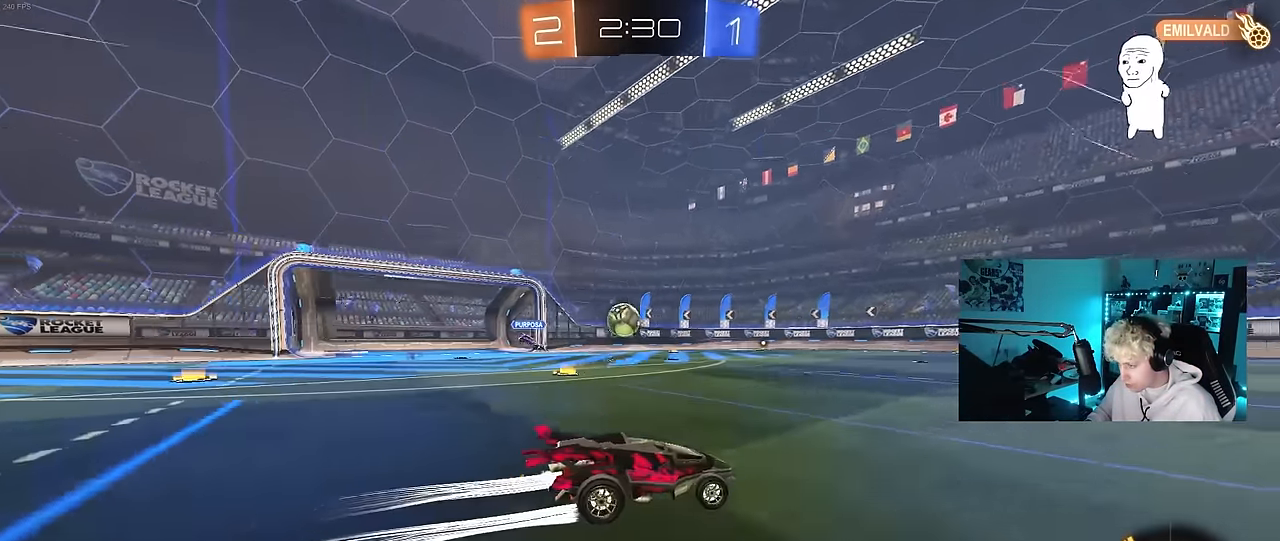
{"keys": ["d", "w"], "mouse": [], "mouse_move": "still", "events": [[17, "a", "down"], [67, "w", "up"], [100, "shift", "down"], [150, "shift", "up"], [150, "w", "down"], [200, "w", "up"], [433, "a", "up"], [433, "d", "down"], [433, "w", "down"]]}
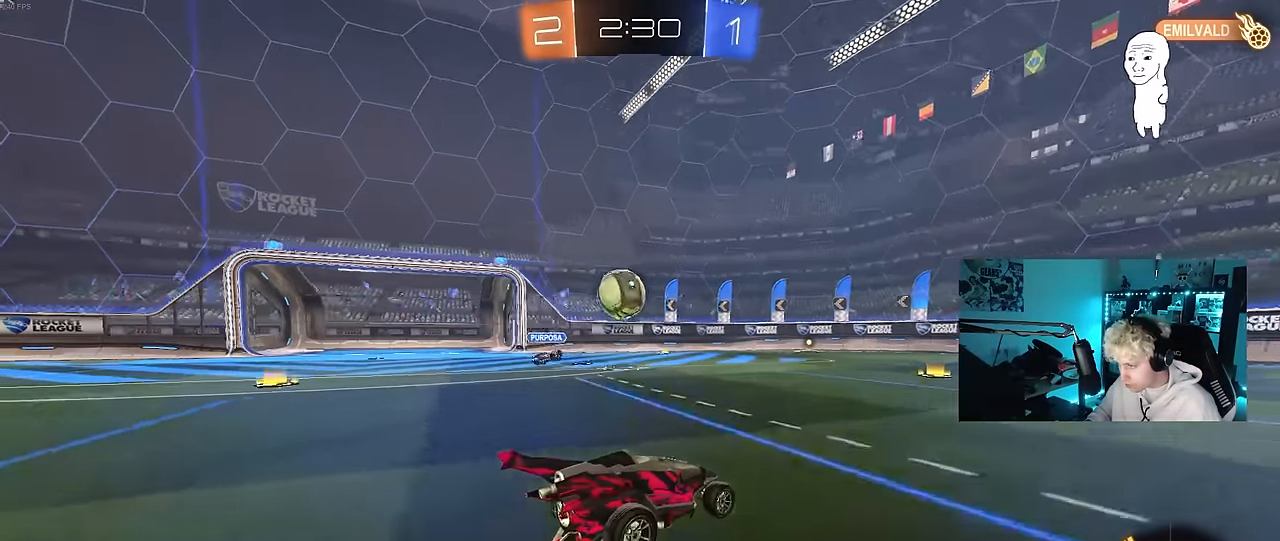
{"keys": ["d", "w"], "mouse": [], "mouse_move": "still", "events": [[33, "shift", "down"], [117, "shift", "up"]]}
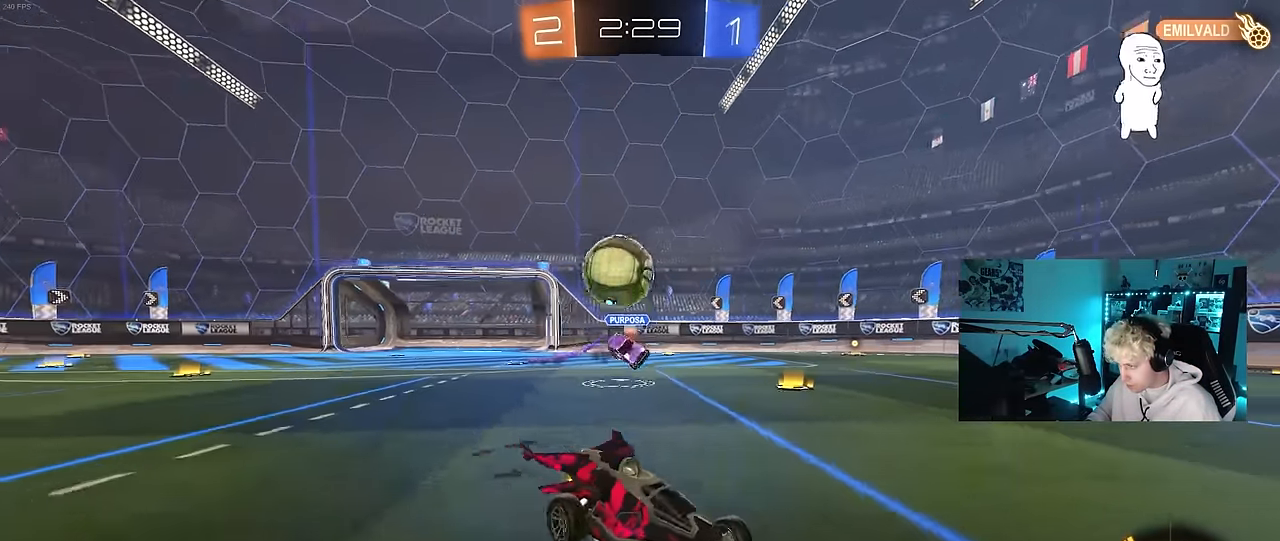
{"keys": ["a", "w"], "mouse": [], "mouse_move": "still", "events": [[83, "mouse_left", "down"], [183, "d", "up"], [317, "mouse_left", "up"], [417, "a", "down"]]}
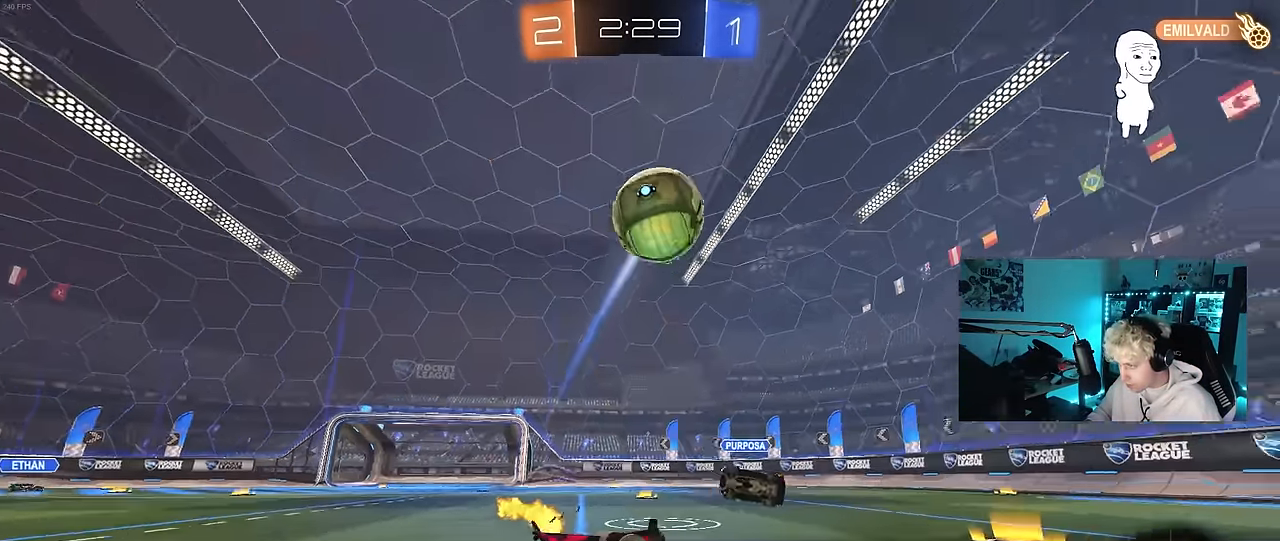
{"keys": ["a", "w"], "mouse": ["right"], "mouse_move": "still", "events": [[50, "a", "up"], [50, "mouse_right", "down"], [50, "w", "up"], [150, "d", "down"], [150, "mouse_left", "down"], [150, "s", "down"], [250, "d", "up"], [250, "s", "up"], [283, "mouse_left", "up"], [283, "mouse_right", "up"], [333, "mouse_right", "down"], [383, "a", "down"], [483, "w", "down"]]}
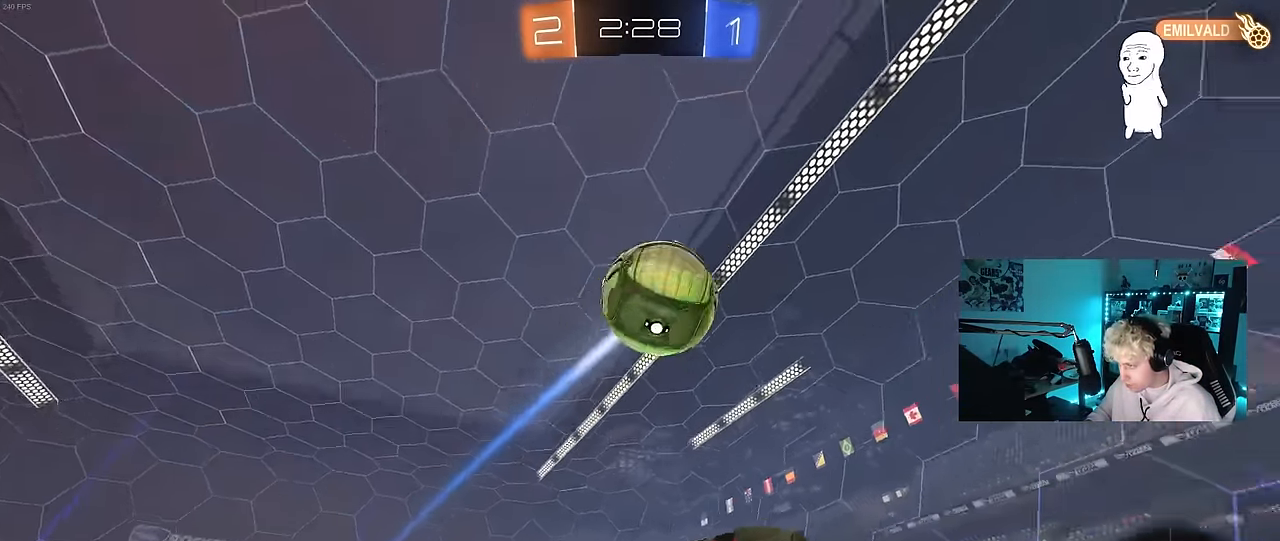
{"keys": ["space"], "mouse": [], "mouse_move": "down-left", "events": [[33, "mouse_right", "up"], [117, "a", "up"], [117, "mouse_left", "down"], [117, "w", "up"], [217, "d", "down"], [300, "d", "up"], [300, "mouse_left", "up"], [350, "mouse_left", "down"], [400, "d", "down"], [400, "space", "down"], [450, "d", "up"], [500, "mouse_left", "up"]]}
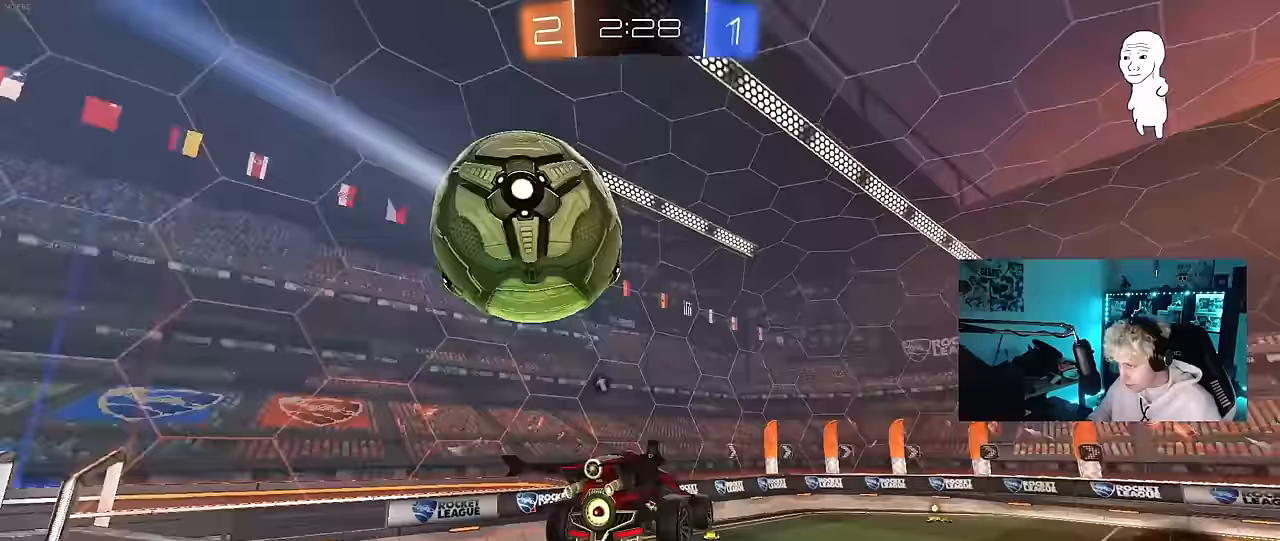
{"keys": ["d", "s"], "mouse": ["left"], "mouse_move": "still", "events": [[50, "space", "up"], [284, "a", "down"], [334, "mouse_left", "down"], [367, "a", "up"], [367, "s", "down"], [417, "d", "down"]]}
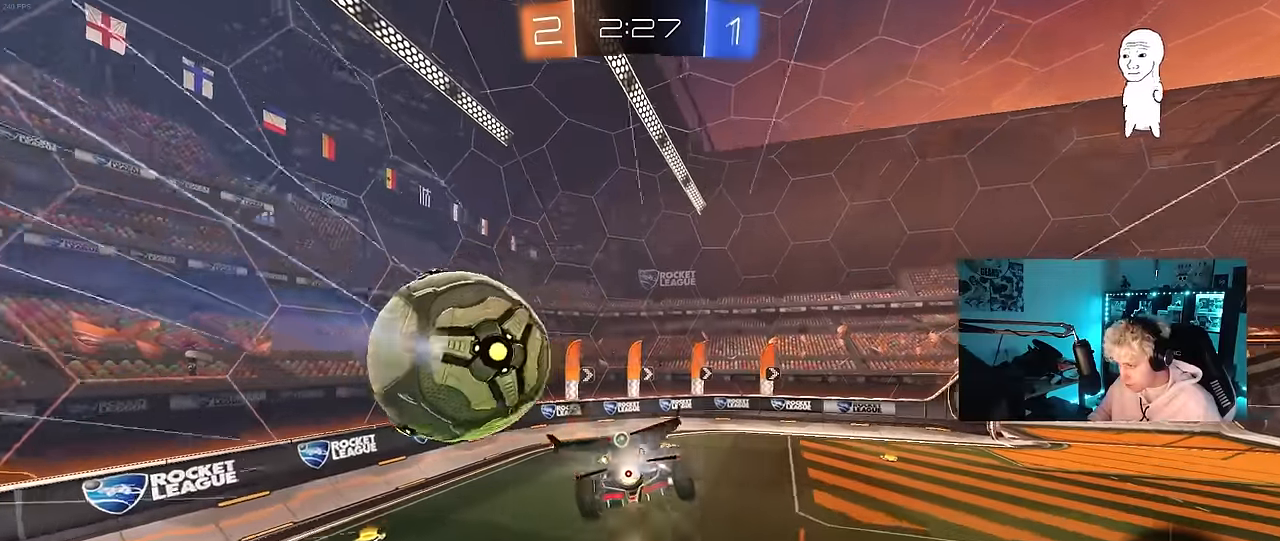
{"keys": ["a"], "mouse": [], "mouse_move": "still", "events": [[17, "d", "up"], [17, "mouse_left", "up"], [17, "s", "up"], [100, "a", "down"], [150, "s", "down"], [200, "mouse_left", "down"], [250, "space", "down"], [300, "a", "up"], [300, "s", "up"], [334, "d", "down"], [334, "shift", "down"], [334, "space", "up"], [434, "d", "up"], [434, "mouse_left", "up"], [434, "shift", "up"], [484, "a", "down"]]}
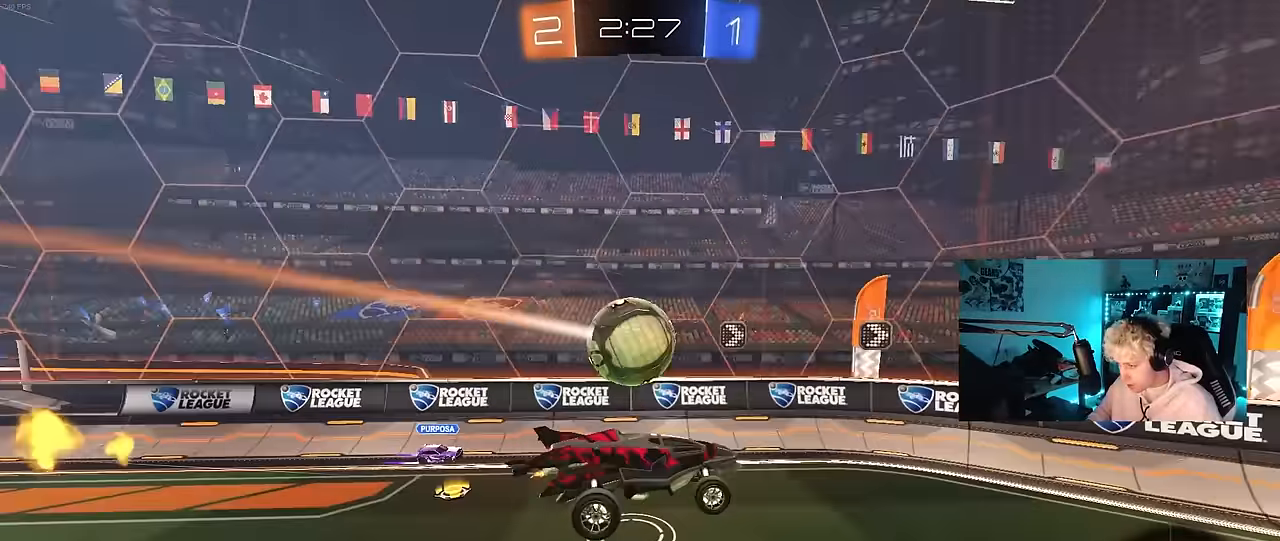
{"keys": ["w"], "mouse": [], "mouse_move": "still", "events": [[117, "a", "up"], [267, "d", "down"], [350, "w", "down"], [450, "d", "up"]]}
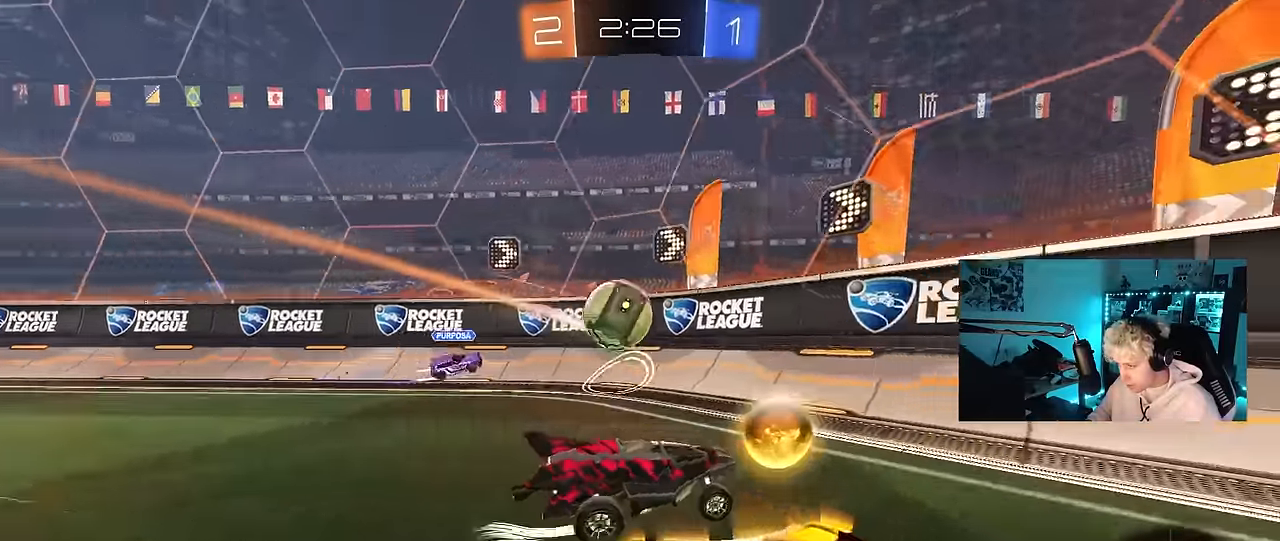
{"keys": ["d", "w"], "mouse": ["left"], "mouse_move": "still", "events": [[50, "a", "down"], [84, "shift", "down"], [184, "shift", "up"], [234, "a", "up"], [367, "mouse_left", "down"], [417, "d", "down"]]}
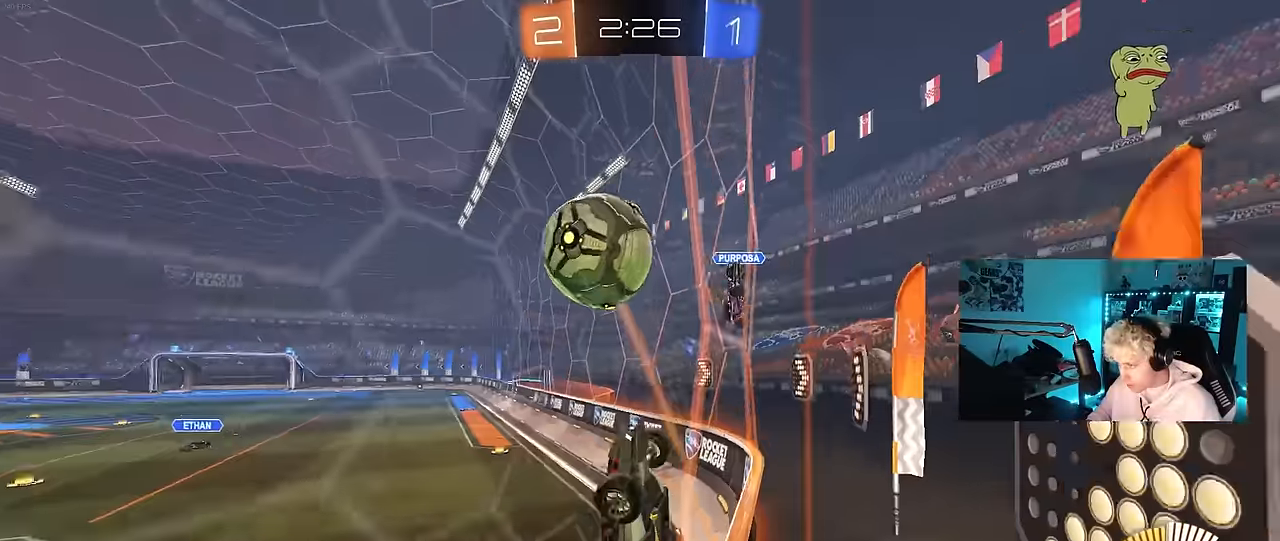
{"keys": ["d", "w"], "mouse": ["left"], "mouse_move": "still", "events": [[17, "mouse_left", "up"], [17, "shift", "down"], [100, "shift", "up"], [250, "mouse_left", "down"]]}
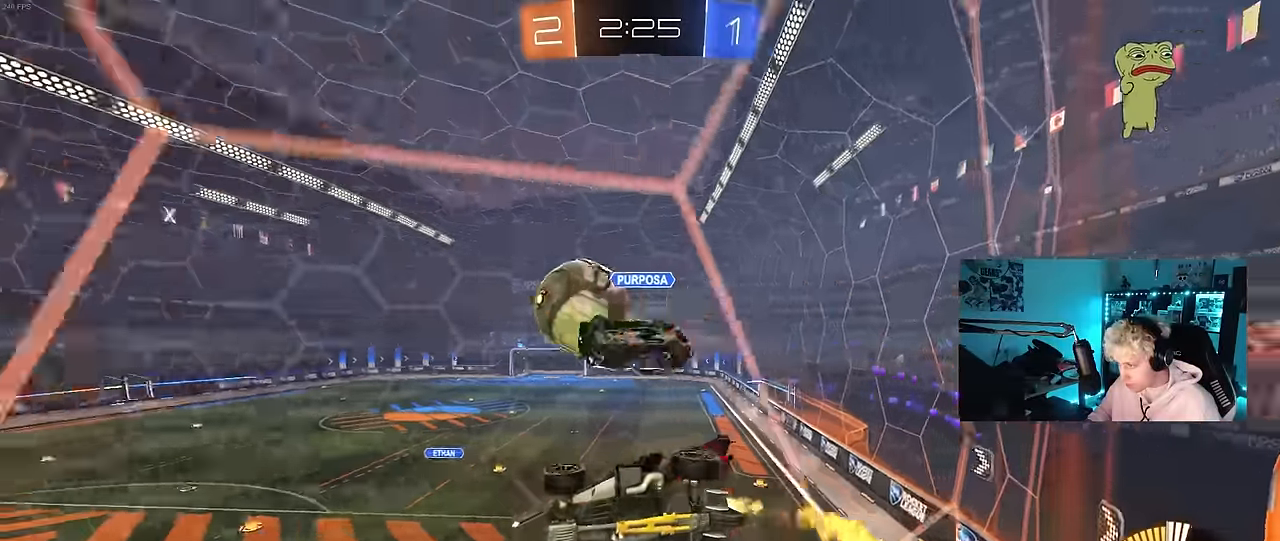
{"keys": ["w"], "mouse": [], "mouse_move": "still", "events": [[67, "d", "up"], [117, "a", "down"], [217, "a", "up"], [400, "mouse_left", "up"]]}
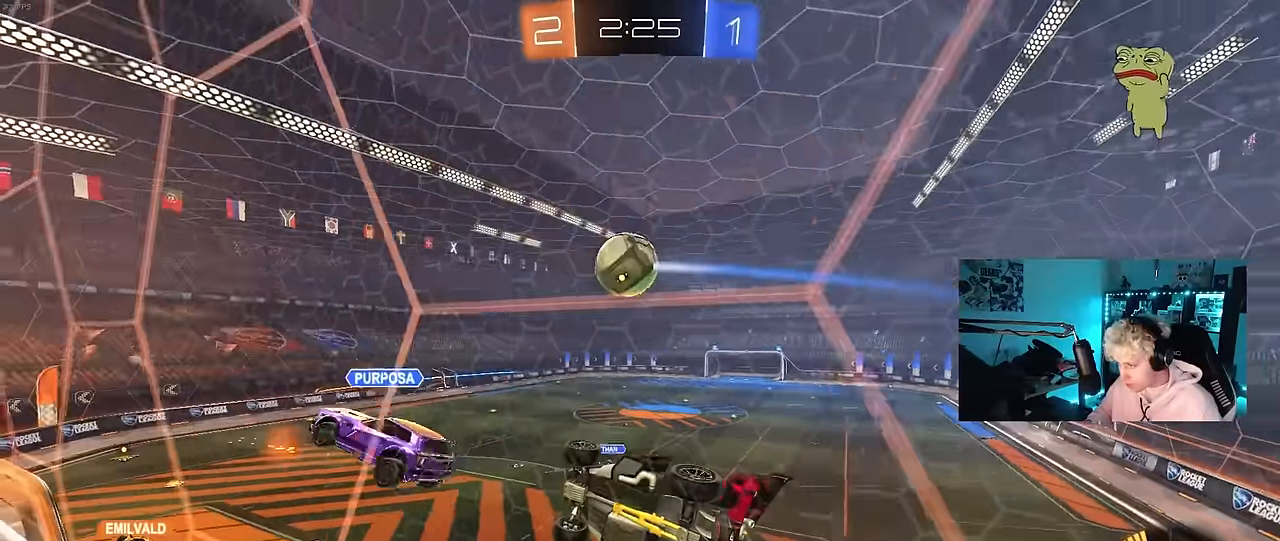
{"keys": ["d", "w"], "mouse": [], "mouse_move": "still", "events": [[234, "d", "down"]]}
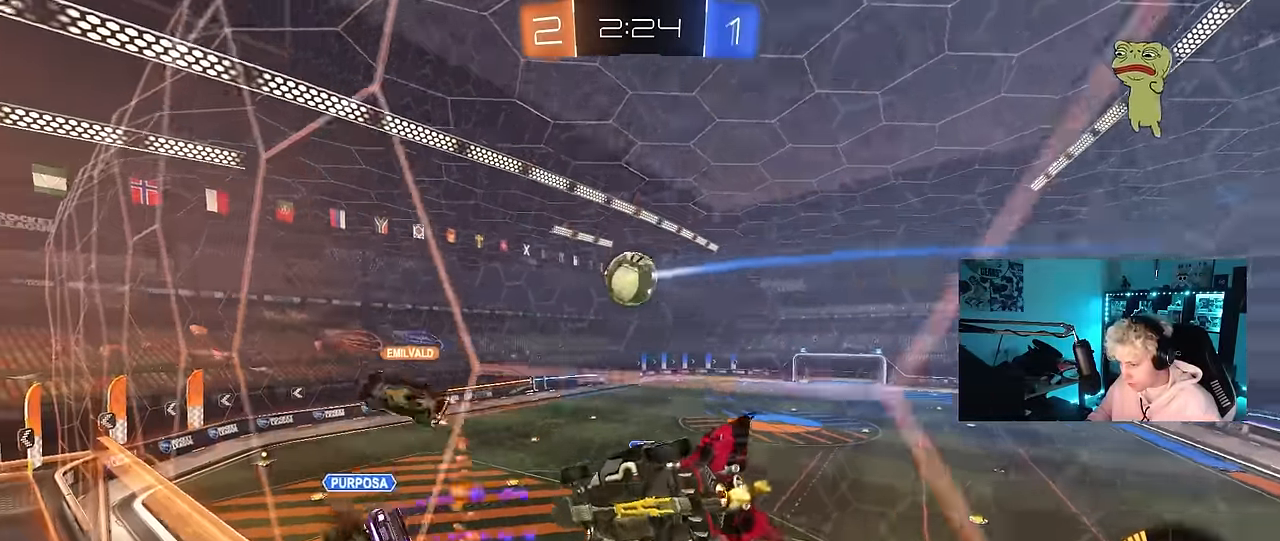
{"keys": ["a"], "mouse": [], "mouse_move": "still", "events": [[50, "w", "up"], [100, "d", "up"], [100, "mouse_right", "down"], [150, "a", "down"], [150, "s", "down"], [150, "shift", "down"], [334, "shift", "up"], [384, "mouse_right", "up"], [484, "s", "up"]]}
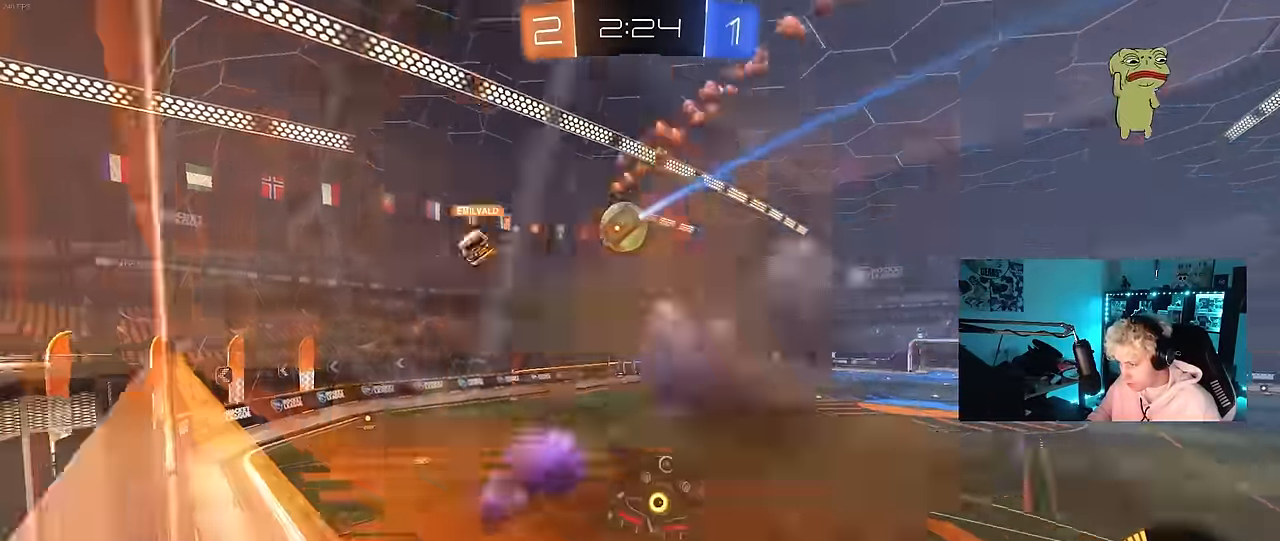
{"keys": ["w"], "mouse": ["right"], "mouse_move": "still", "events": [[217, "a", "up"], [217, "s", "down"], [267, "d", "down"], [267, "s", "up"], [300, "d", "up"], [450, "w", "down"], [500, "mouse_right", "down"]]}
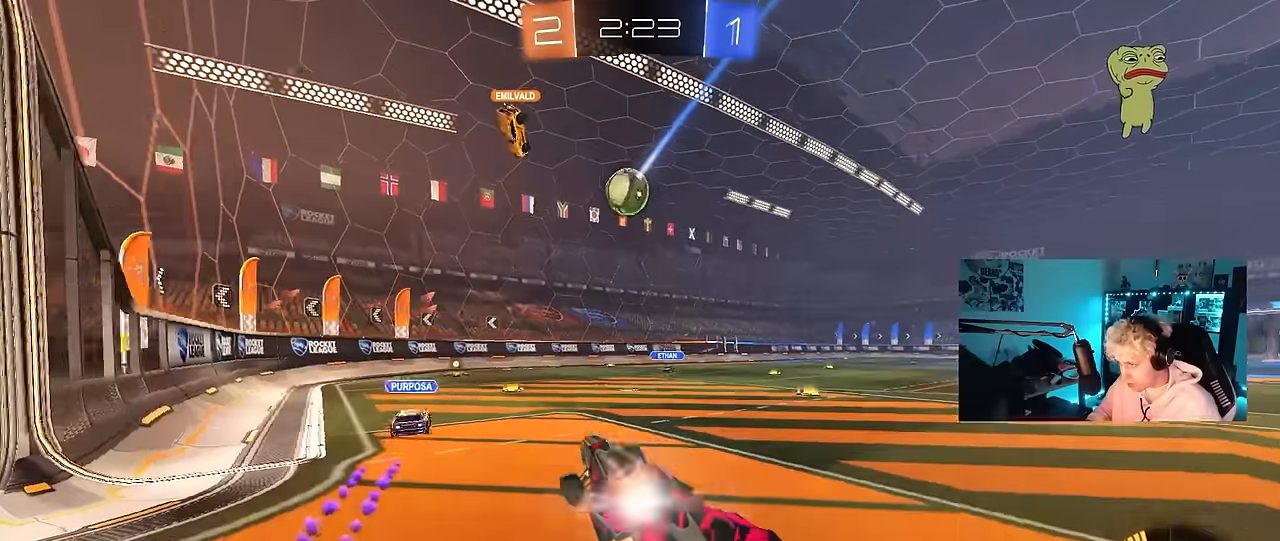
{"keys": ["d"], "mouse": [], "mouse_move": "still", "events": [[84, "a", "down"], [134, "w", "up"], [184, "mouse_right", "up"], [184, "s", "down"], [284, "a", "up"], [284, "d", "down"], [467, "s", "up"]]}
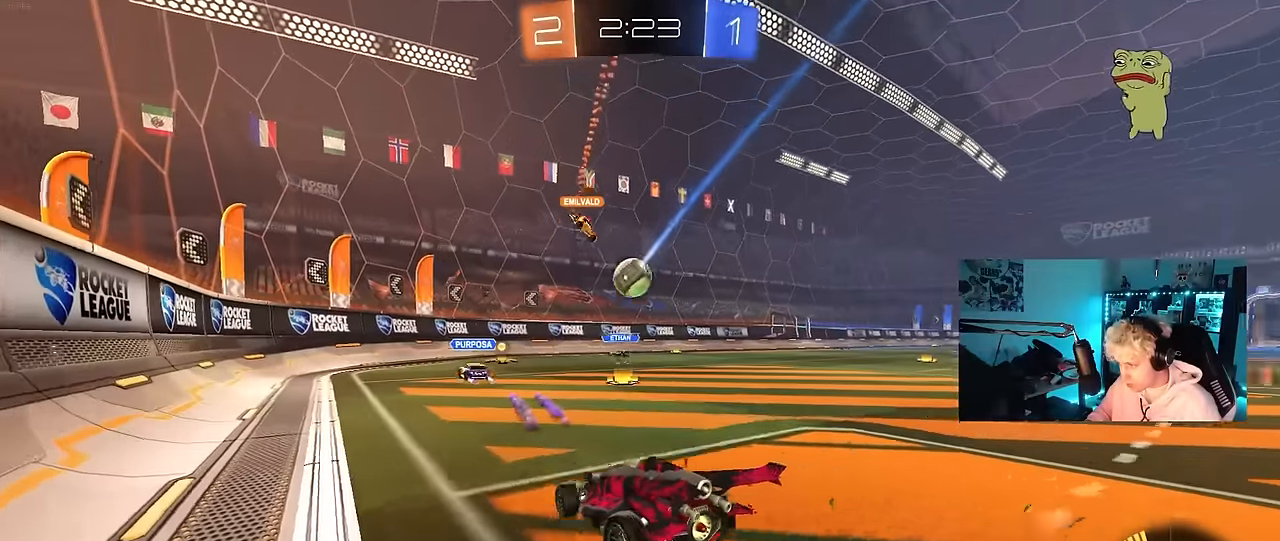
{"keys": ["w"], "mouse": ["left"], "mouse_move": "still", "events": [[50, "d", "up"], [100, "w", "down"], [200, "d", "down"], [384, "d", "up"], [484, "mouse_left", "down"]]}
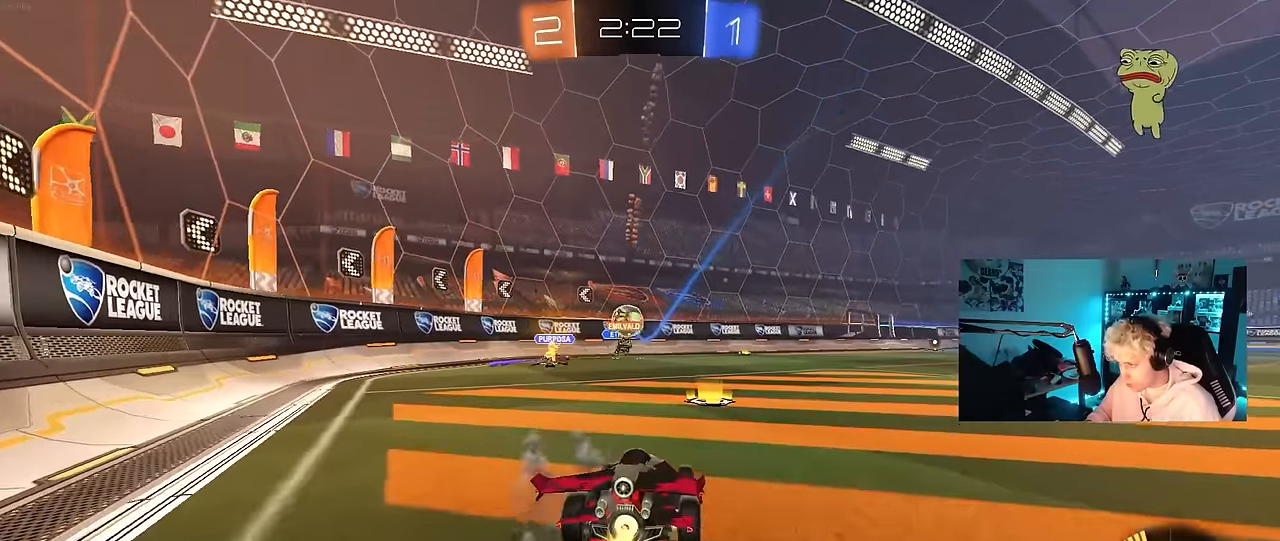
{"keys": ["w"], "mouse": [], "mouse_move": "still", "events": [[167, "a", "down"], [167, "mouse_left", "up"], [317, "a", "up"]]}